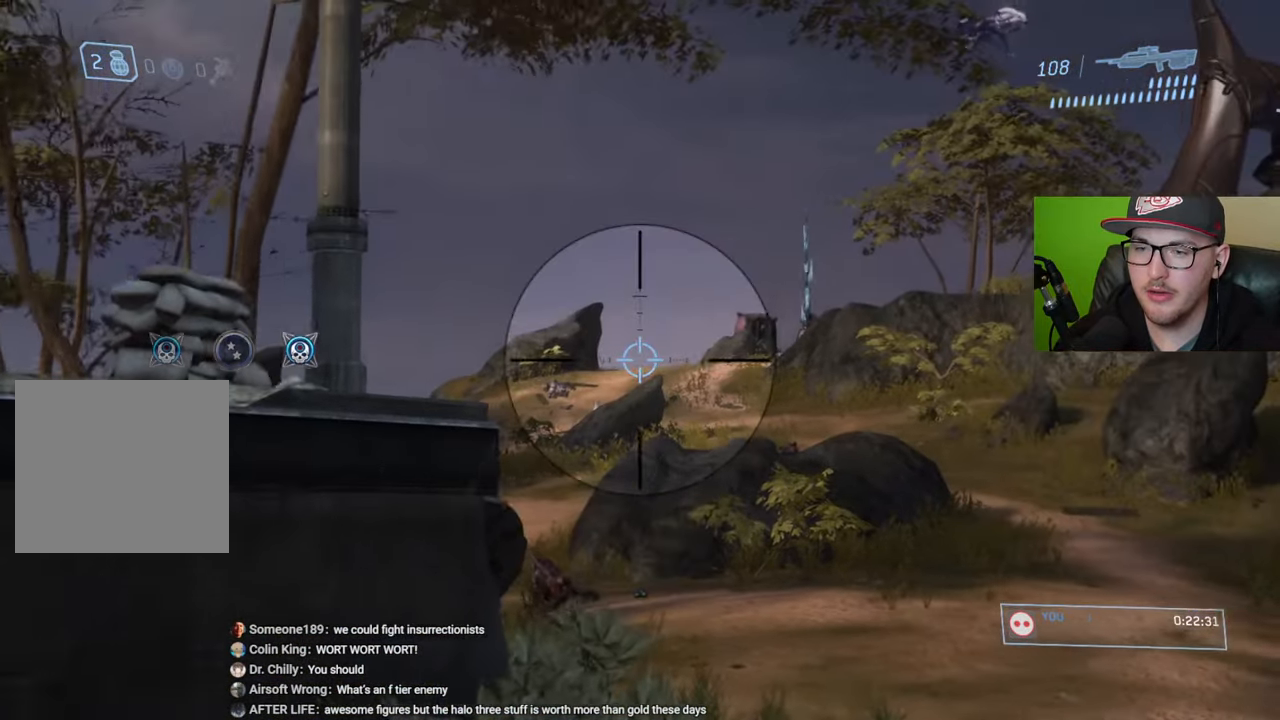
Gameplay with a controller (Xbox layout); each line is a JSON object with the inputs held at the frame after it. "events" lists button and stick changes between this image and that frame as [ms after this image, input, new state], when the widget could be followed in between.
{"buttons": [], "left_stick": "left", "right_stick": "center", "events": [[133, "right_stick", "down"], [150, "left_stick", "center"], [300, "right_stick", "center"], [333, "left_stick", "left"], [383, "right_stick", "down"], [500, "right_stick", "center"]]}
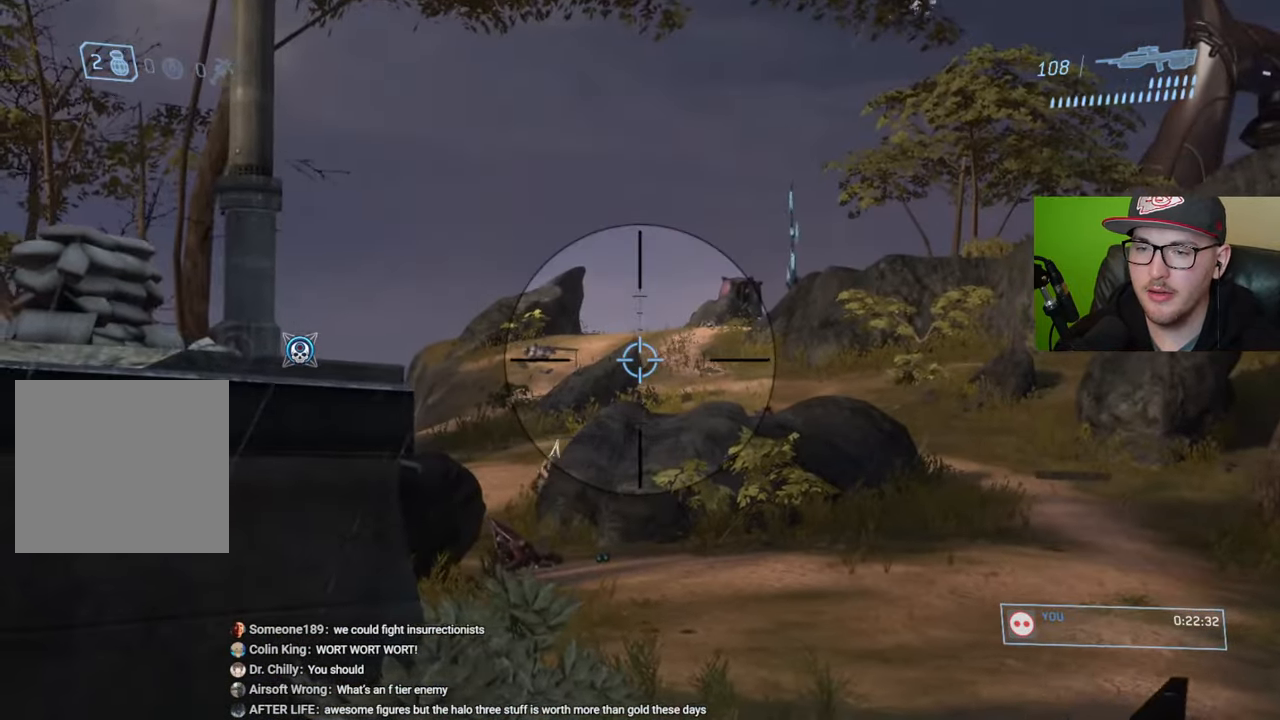
{"buttons": [], "left_stick": "up-left", "right_stick": "center", "events": [[33, "R1", "down"], [117, "R1", "up"], [150, "right_stick", "down-left"], [283, "left_stick", "up-left"], [333, "right_stick", "center"]]}
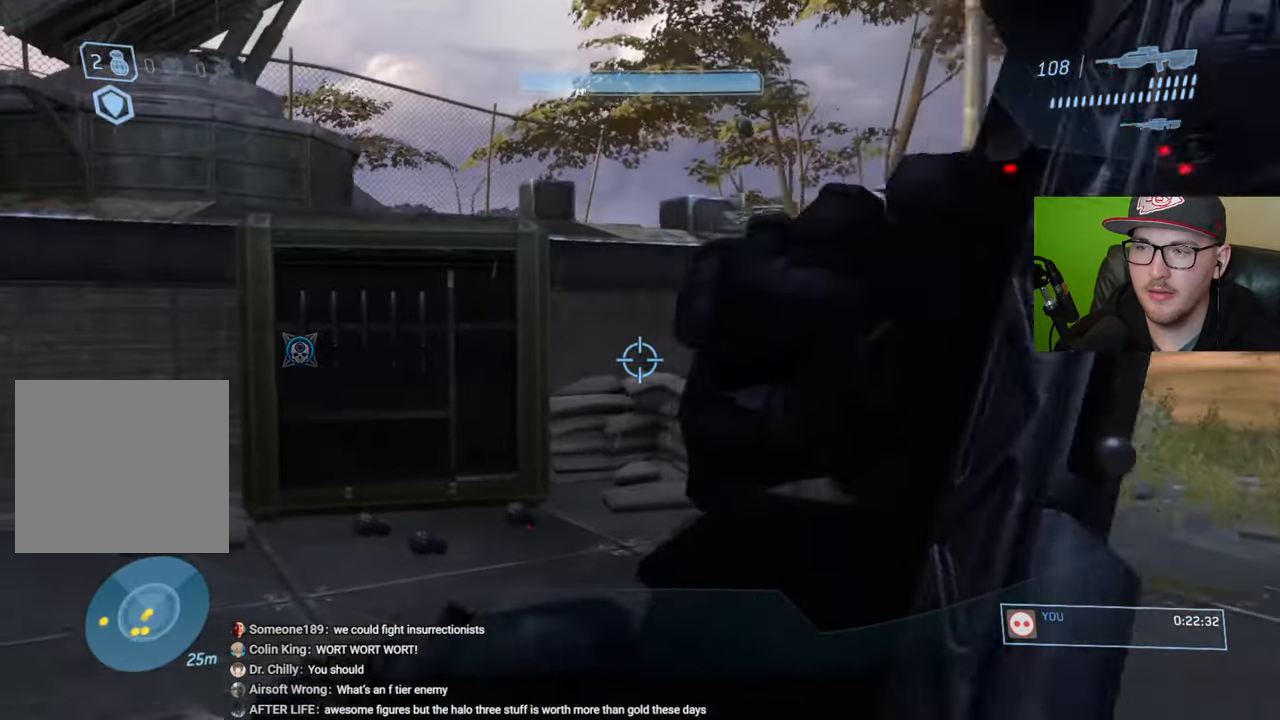
{"buttons": [], "left_stick": "up-left", "right_stick": "down-right", "events": [[350, "right_stick", "down-right"]]}
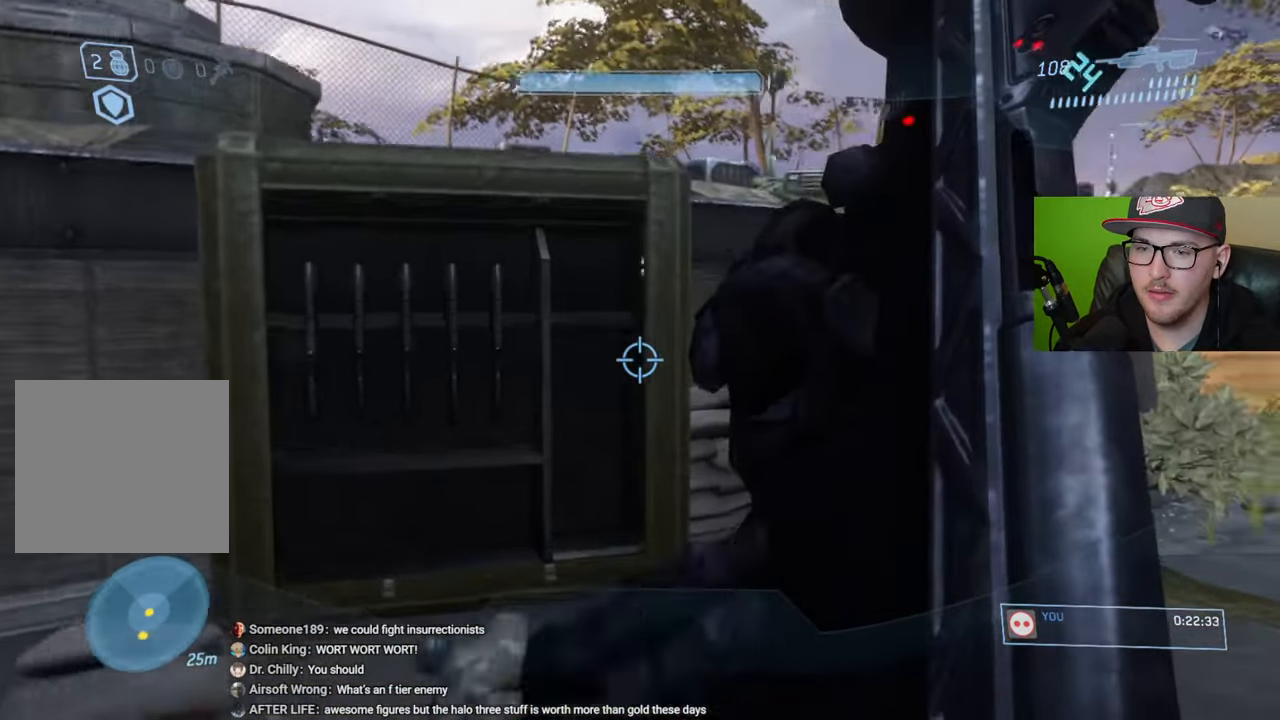
{"buttons": ["R1"], "left_stick": "up-right", "right_stick": "right", "events": [[17, "right_stick", "center"], [133, "Y", "down"], [233, "Y", "up"], [317, "R1", "down"], [450, "right_stick", "right"], [483, "left_stick", "up-right"]]}
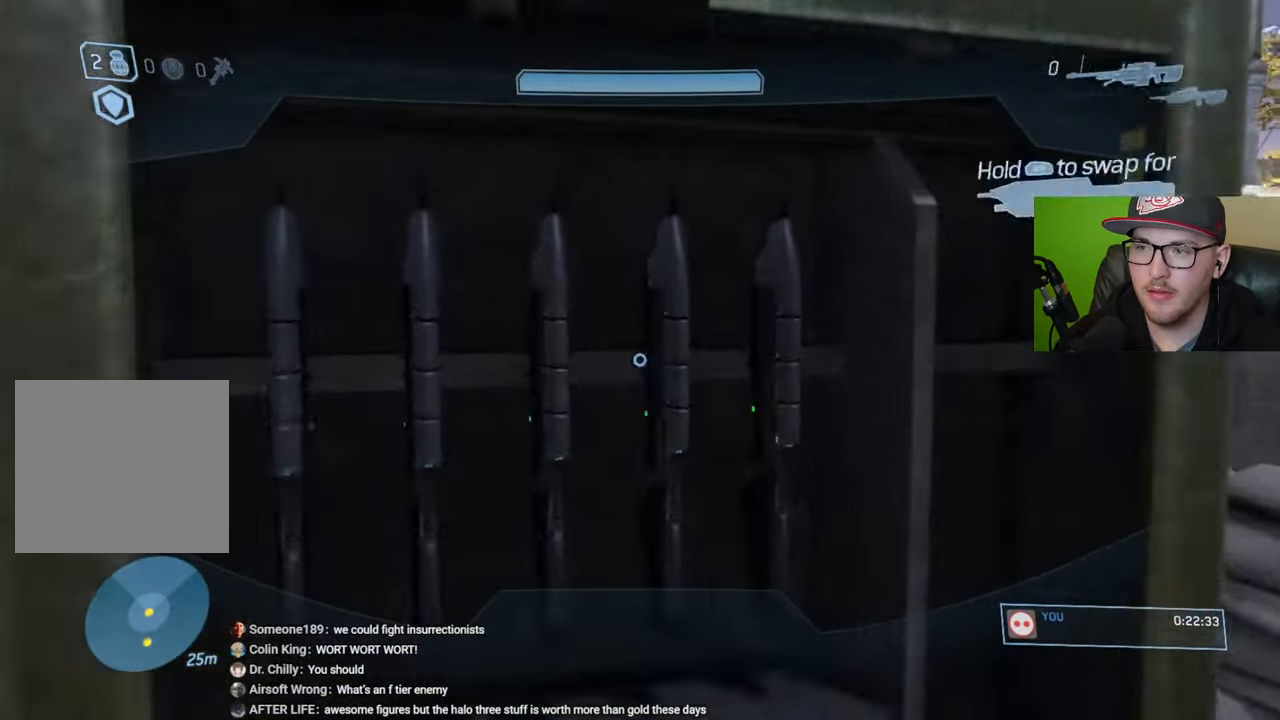
{"buttons": [], "left_stick": "up-right", "right_stick": "center", "events": [[183, "R1", "up"], [267, "right_stick", "center"], [367, "Y", "down"], [450, "Y", "up"]]}
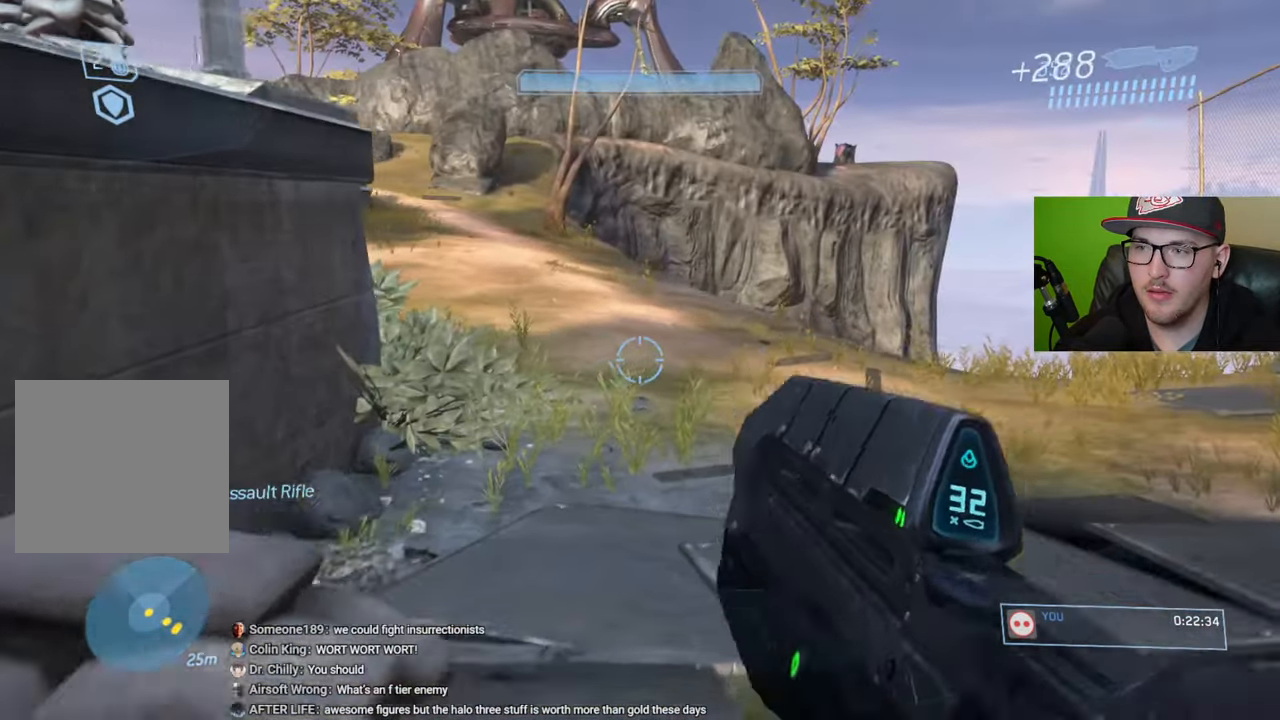
{"buttons": [], "left_stick": "up-right", "right_stick": "center", "events": [[167, "right_stick", "up-left"], [367, "right_stick", "center"], [417, "R3", "down"], [500, "R3", "up"]]}
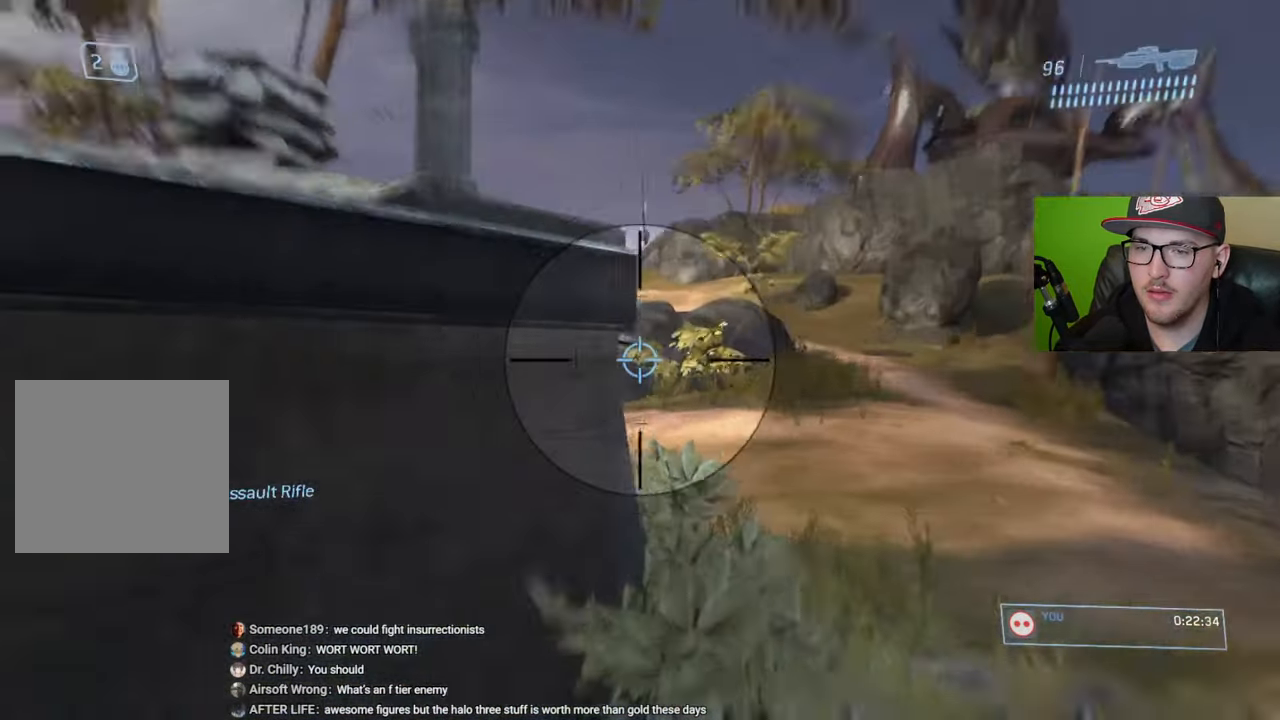
{"buttons": [], "left_stick": "up", "right_stick": "left", "events": [[50, "right_stick", "up"], [150, "right_stick", "center"], [283, "left_stick", "up"], [417, "right_stick", "left"]]}
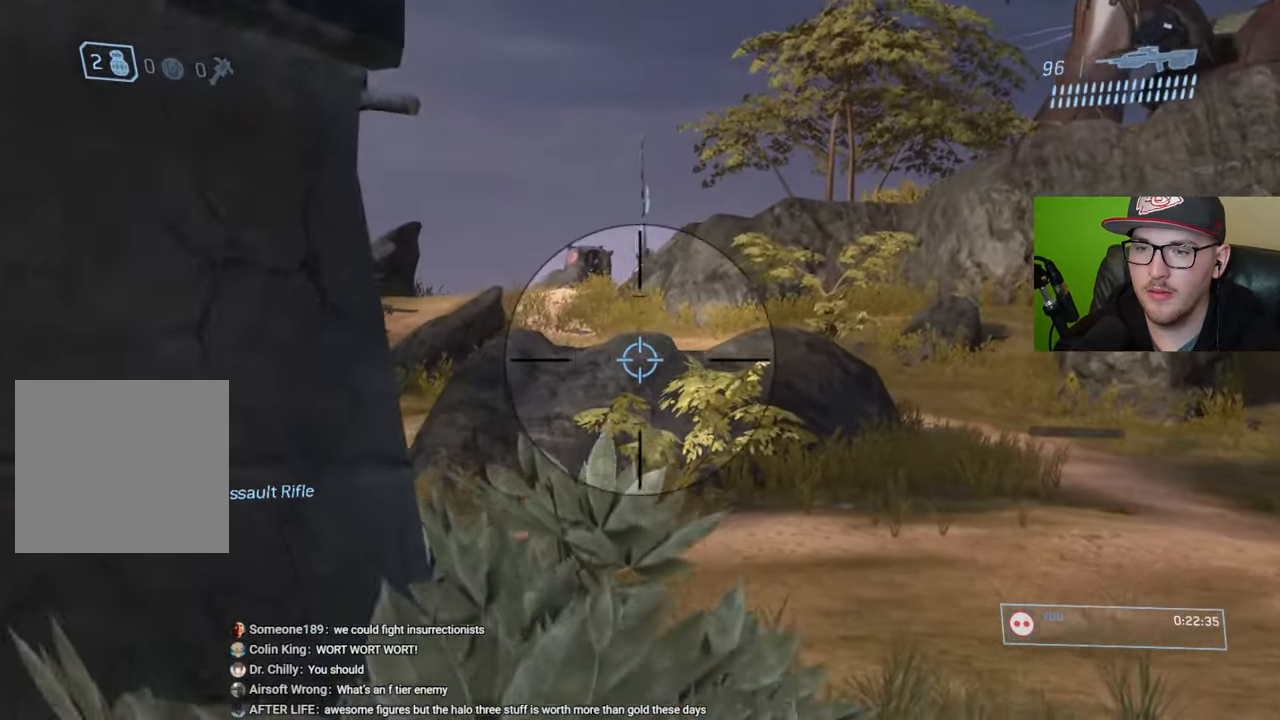
{"buttons": [], "left_stick": "up-right", "right_stick": "left", "events": [[133, "left_stick", "up-right"], [283, "right_stick", "center"], [450, "right_stick", "left"]]}
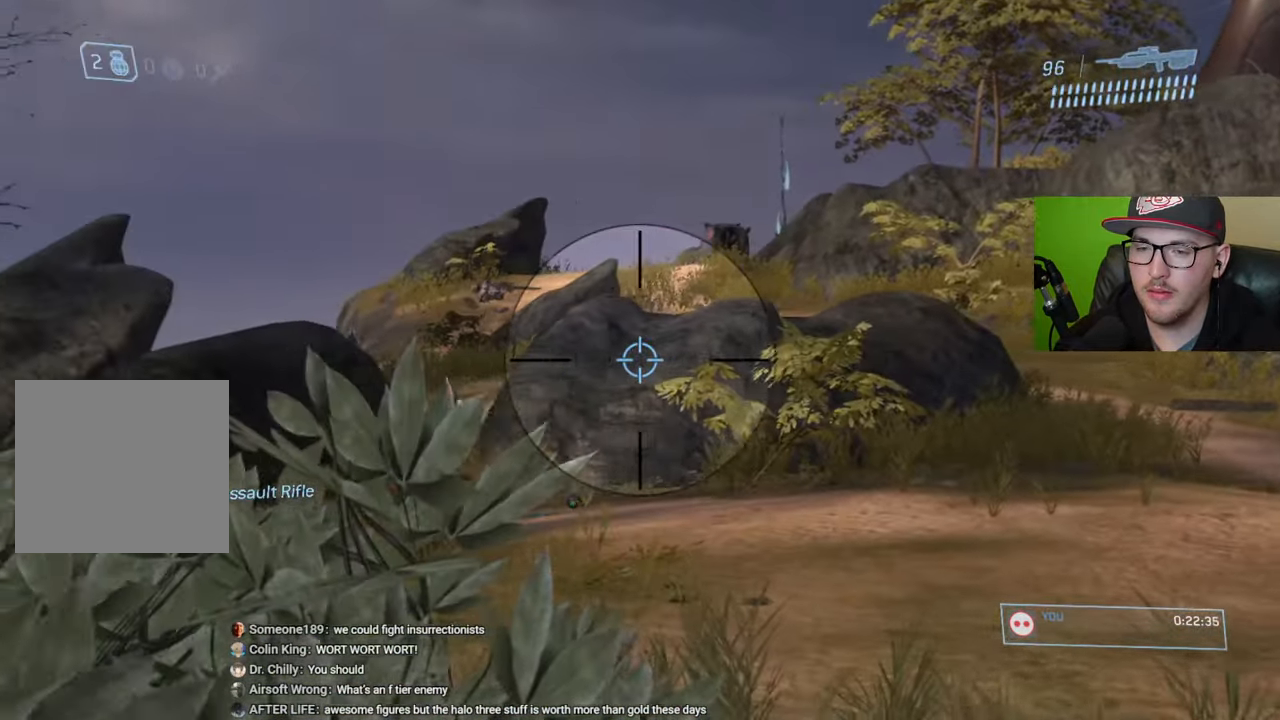
{"buttons": ["R2"], "left_stick": "up", "right_stick": "up-left", "events": [[33, "right_stick", "down-left"], [167, "right_stick", "center"], [300, "right_stick", "up"], [333, "left_stick", "up"], [417, "right_stick", "up-left"], [467, "R2", "down"]]}
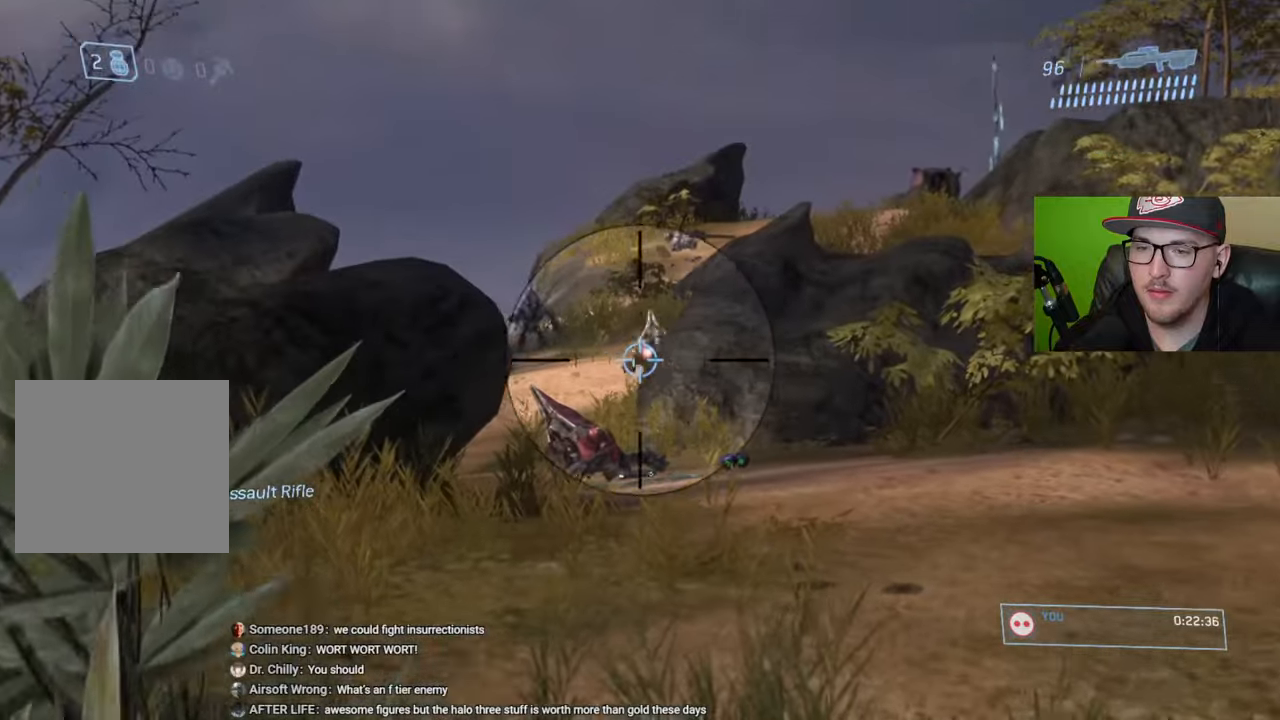
{"buttons": ["R2"], "left_stick": "up", "right_stick": "center", "events": [[50, "right_stick", "center"], [67, "R2", "up"], [317, "right_stick", "up-left"], [450, "R2", "down"], [467, "right_stick", "center"]]}
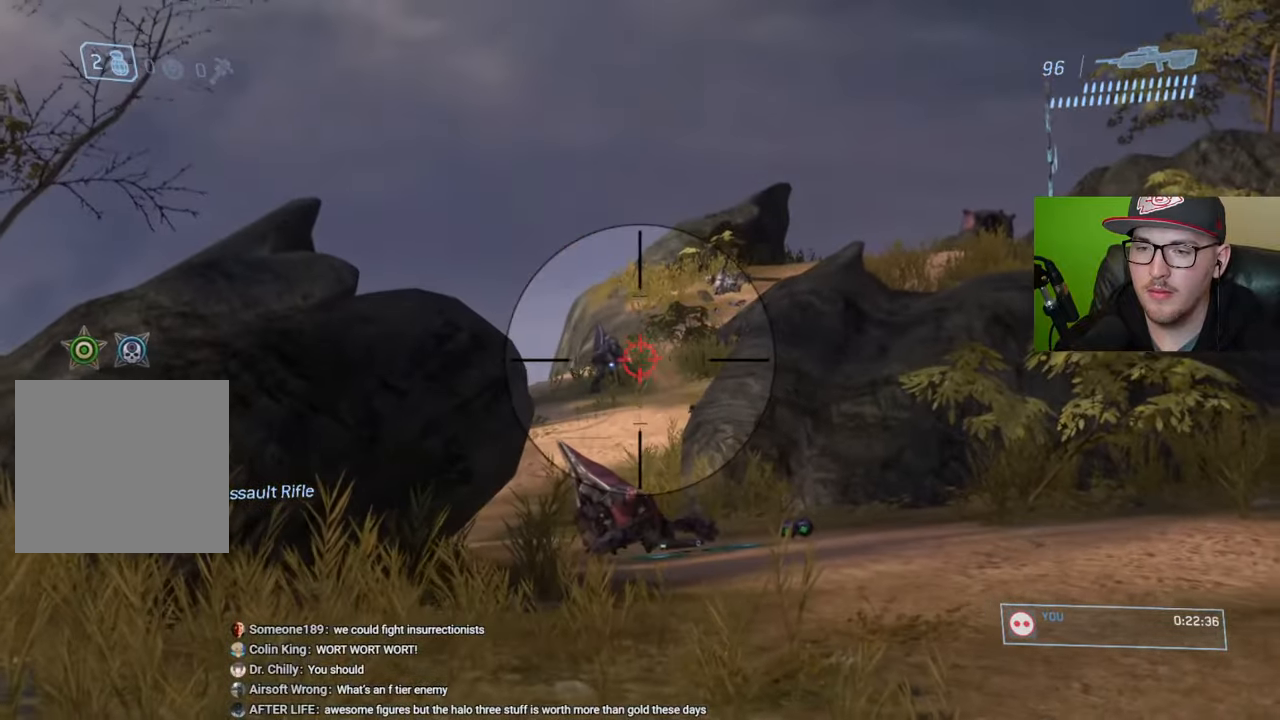
{"buttons": ["R1"], "left_stick": "up", "right_stick": "center", "events": [[67, "right_stick", "up-left"], [117, "R2", "up"], [133, "right_stick", "up"], [367, "right_stick", "center"], [433, "R1", "down"]]}
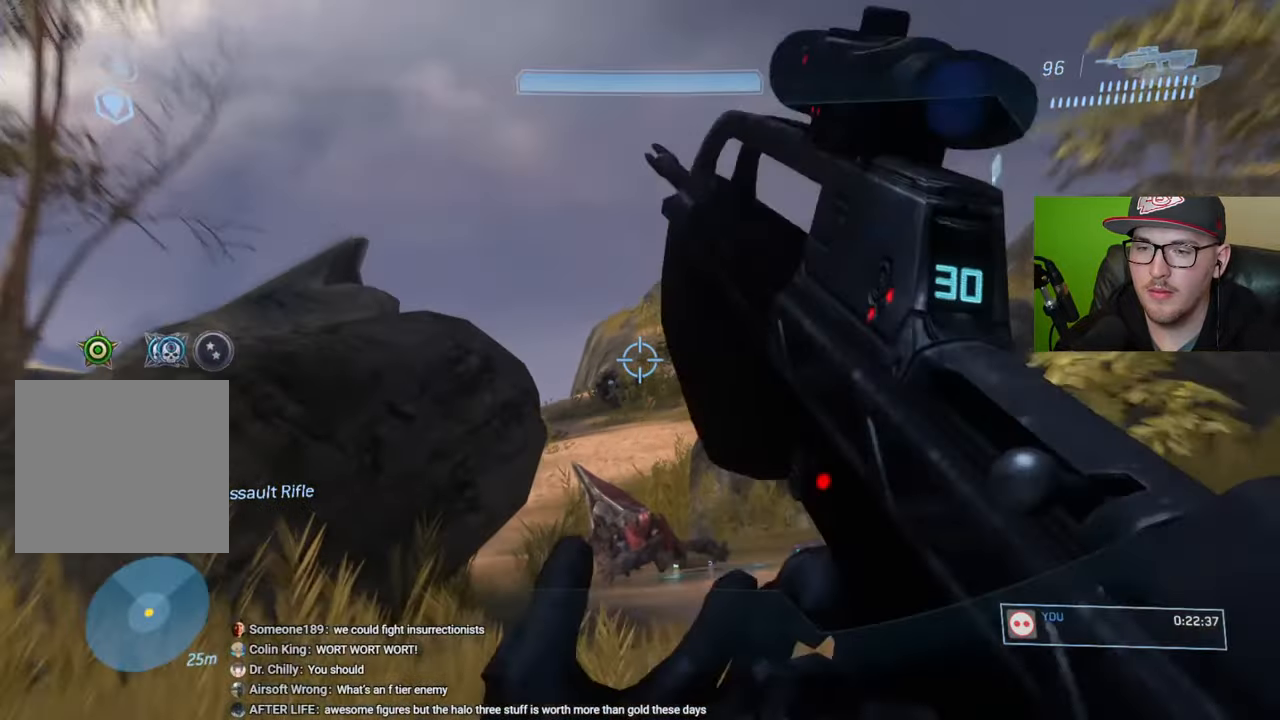
{"buttons": [], "left_stick": "up", "right_stick": "center", "events": [[17, "right_stick", "right"], [50, "R1", "up"], [83, "right_stick", "down-right"], [217, "right_stick", "center"]]}
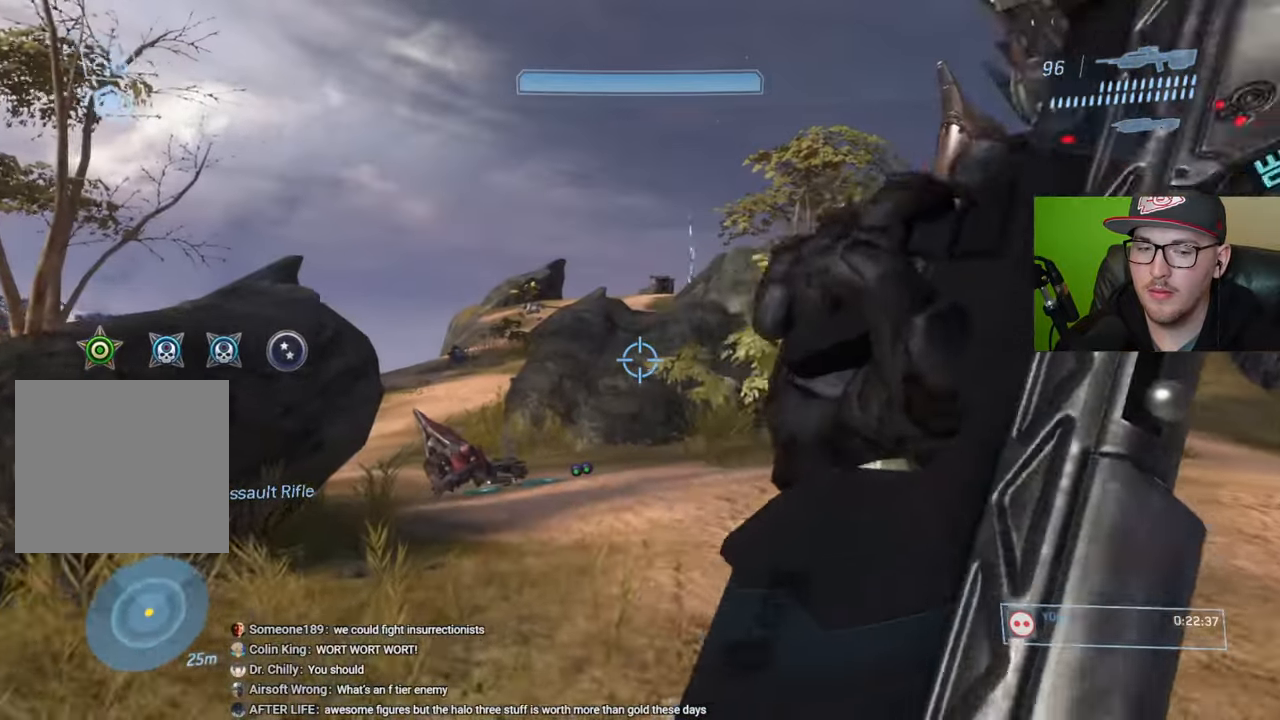
{"buttons": [], "left_stick": "up-left", "right_stick": "right", "events": [[117, "right_stick", "right"], [133, "left_stick", "up-left"]]}
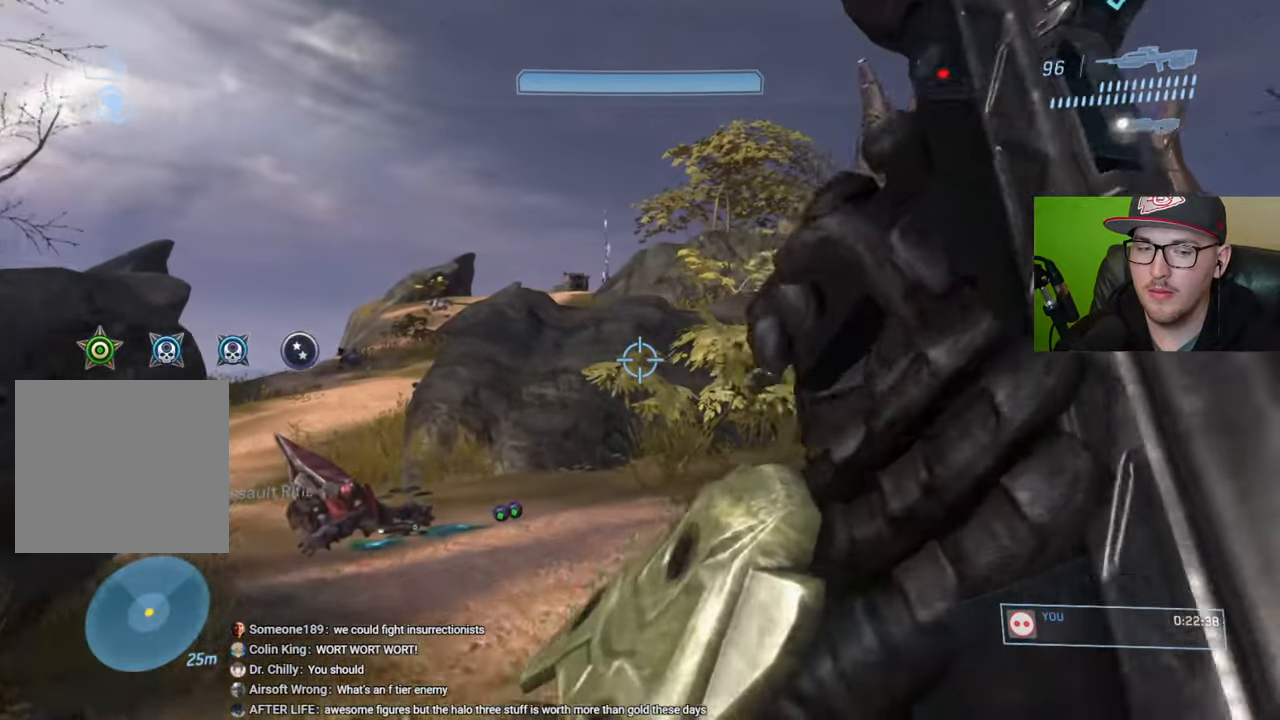
{"buttons": [], "left_stick": "up-left", "right_stick": "center", "events": [[83, "right_stick", "center"]]}
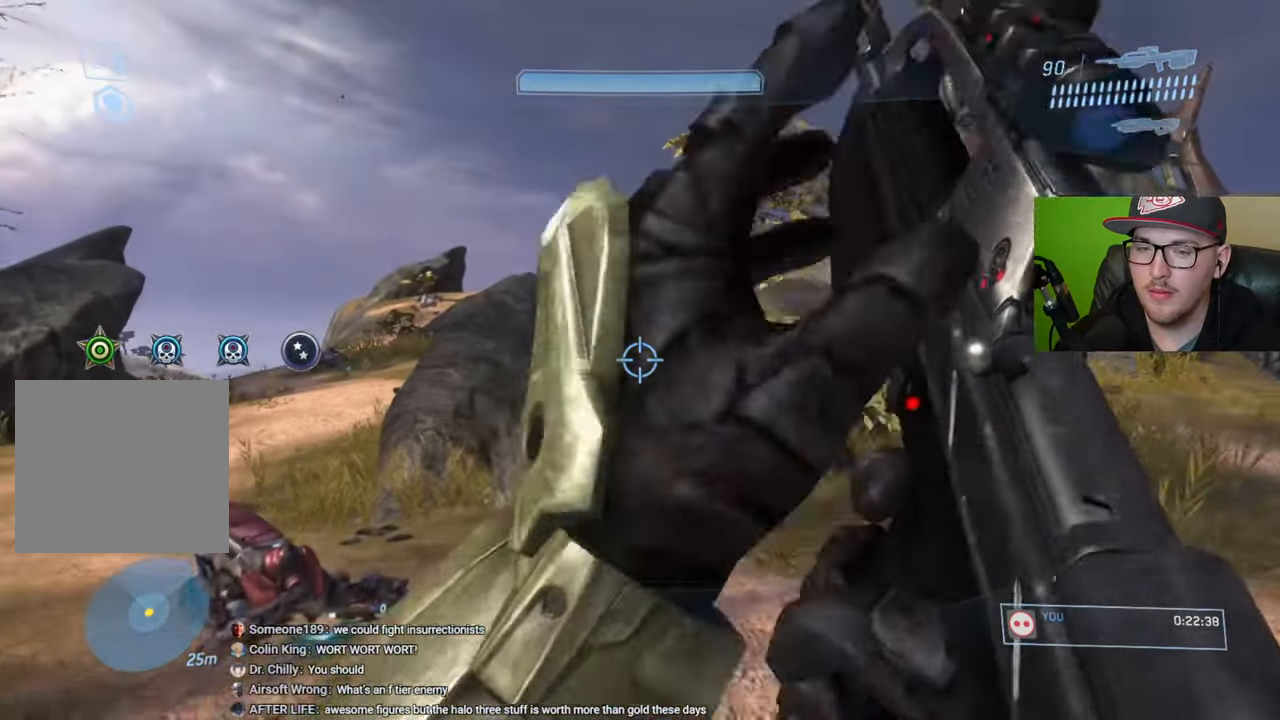
{"buttons": [], "left_stick": "up-left", "right_stick": "center", "events": []}
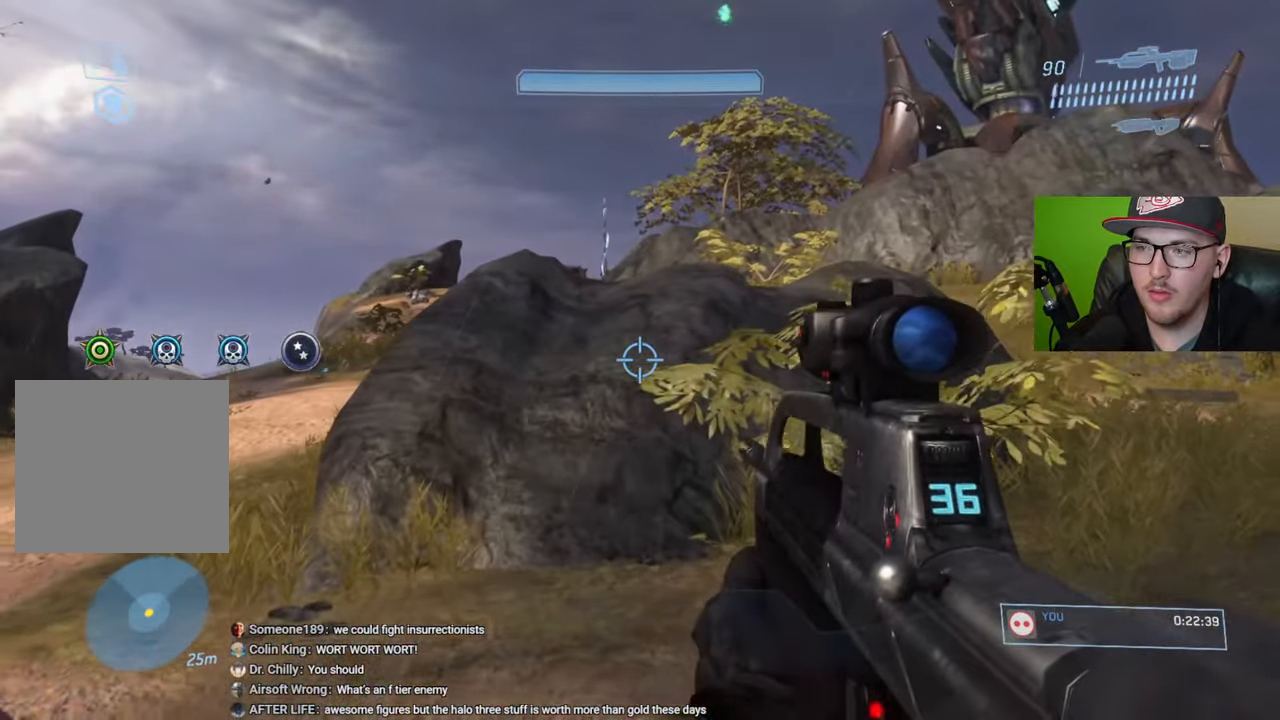
{"buttons": [], "left_stick": "up-left", "right_stick": "center", "events": [[17, "Y", "down"], [117, "Y", "up"]]}
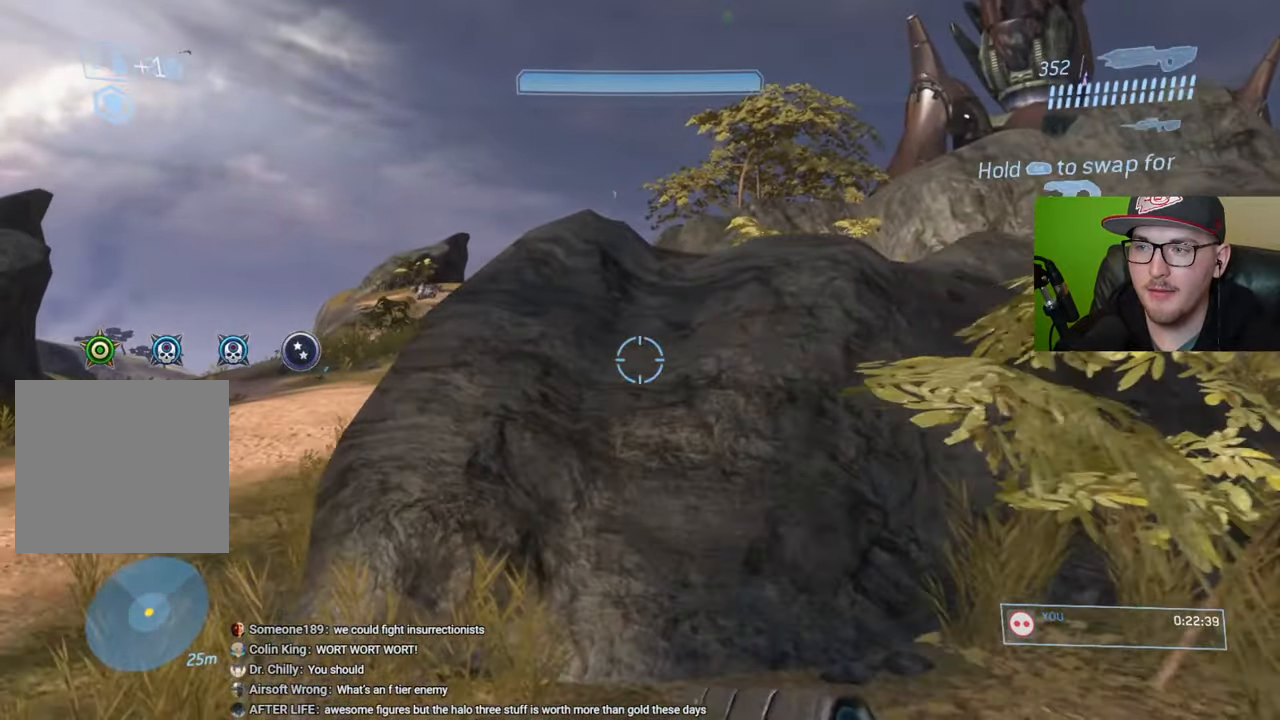
{"buttons": [], "left_stick": "up-left", "right_stick": "center", "events": []}
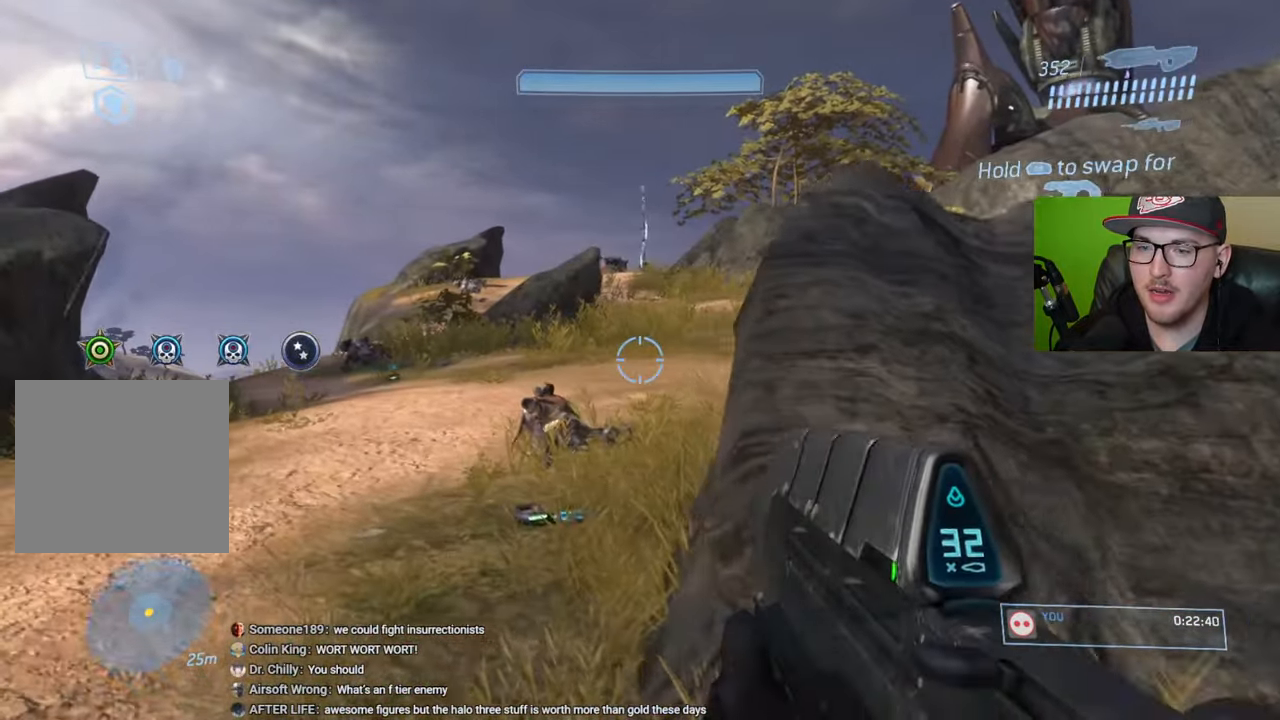
{"buttons": [], "left_stick": "up-left", "right_stick": "center", "events": [[67, "Y", "down"], [183, "Y", "up"]]}
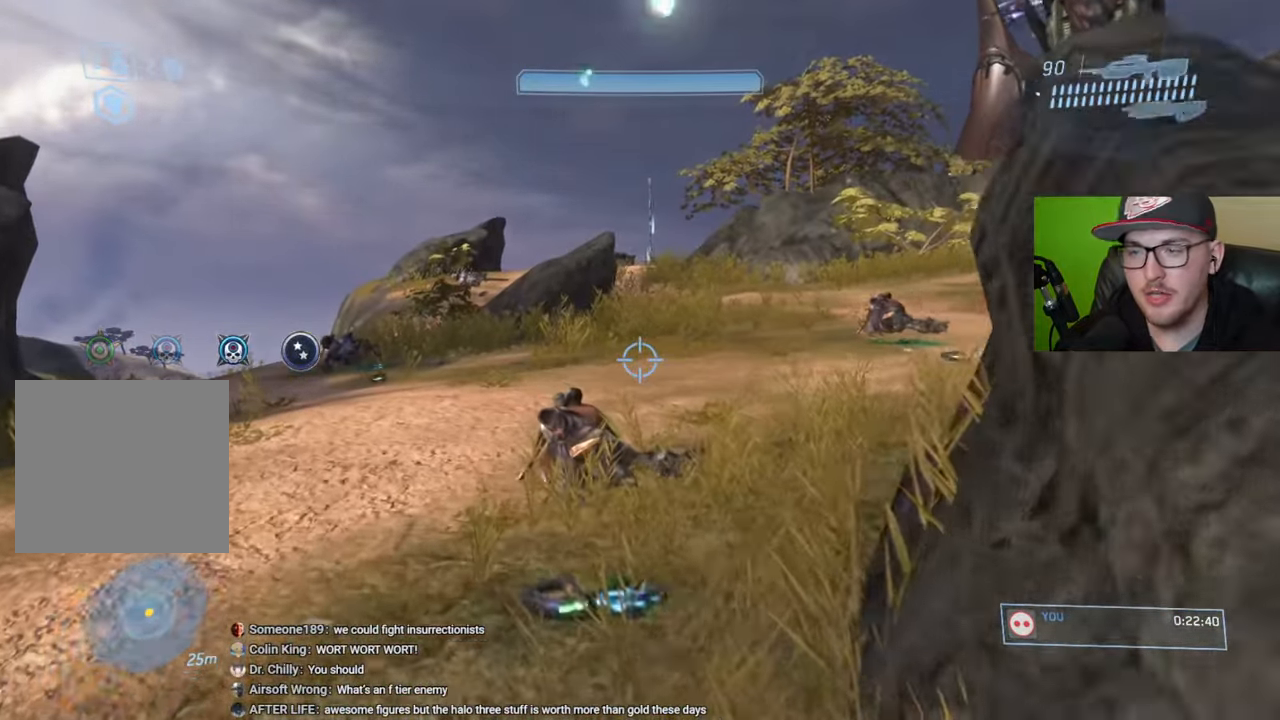
{"buttons": [], "left_stick": "up-left", "right_stick": "center", "events": []}
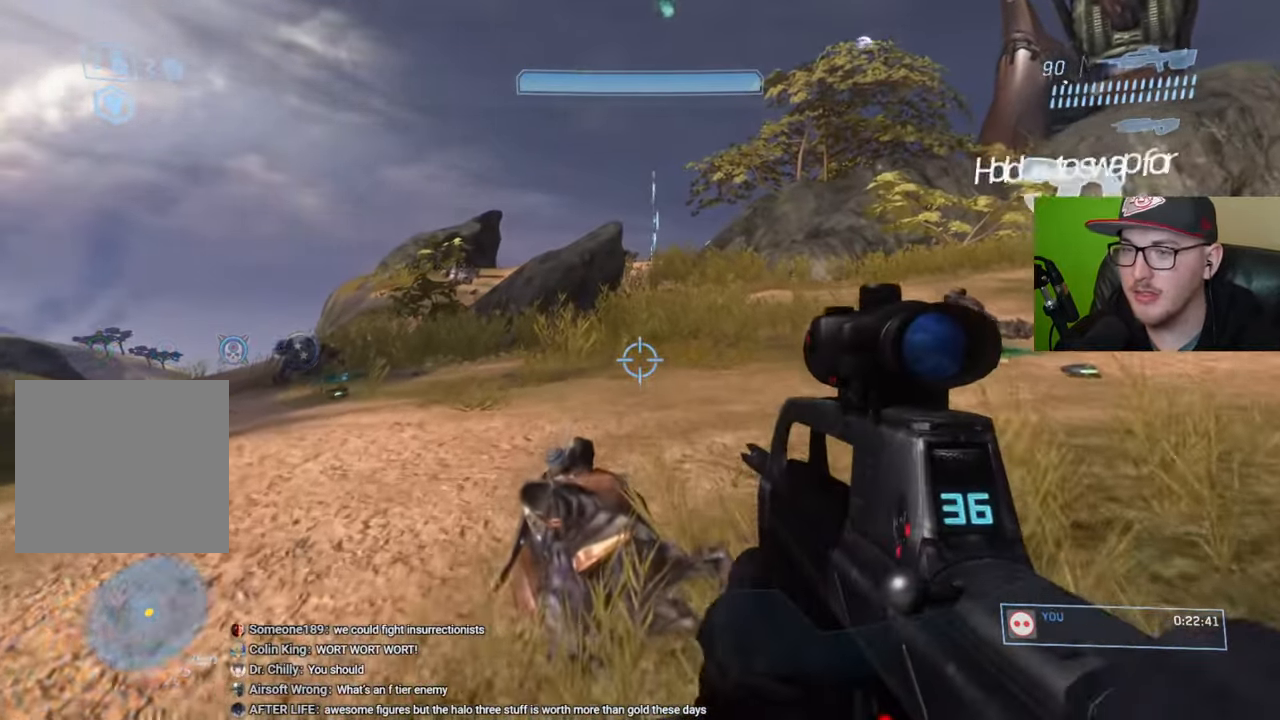
{"buttons": [], "left_stick": "up-left", "right_stick": "center", "events": []}
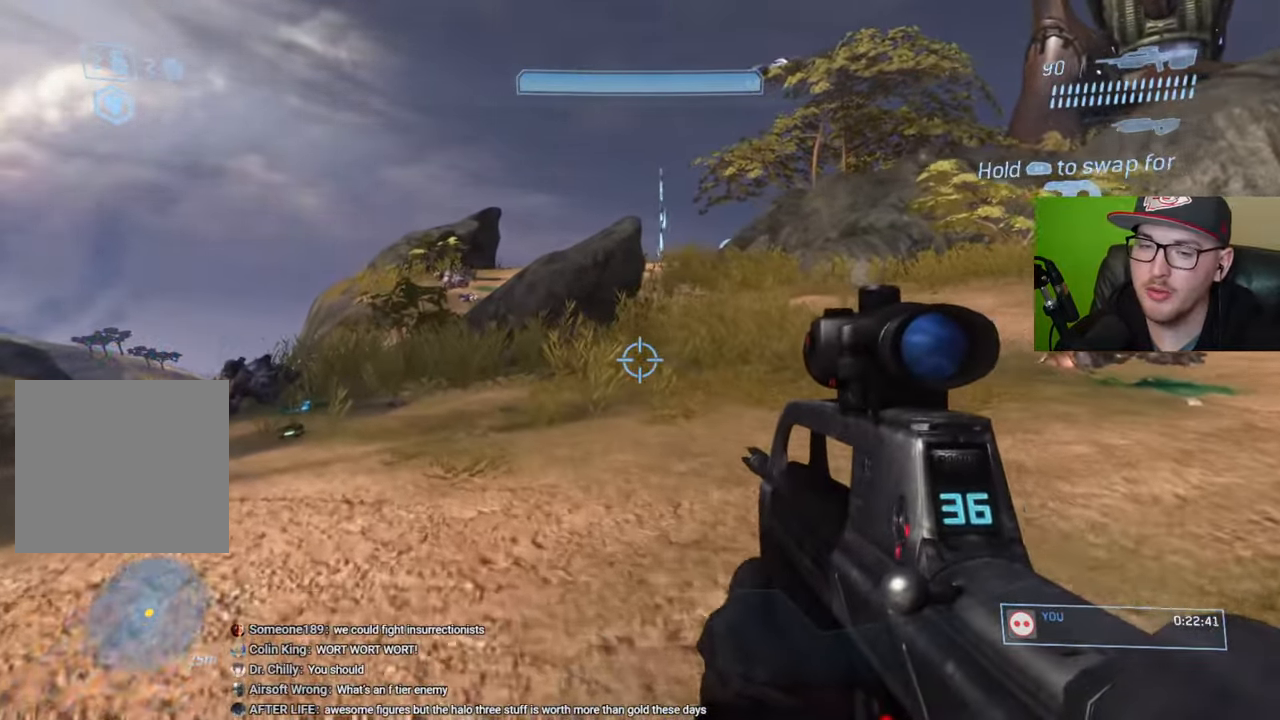
{"buttons": [], "left_stick": "up-left", "right_stick": "center", "events": []}
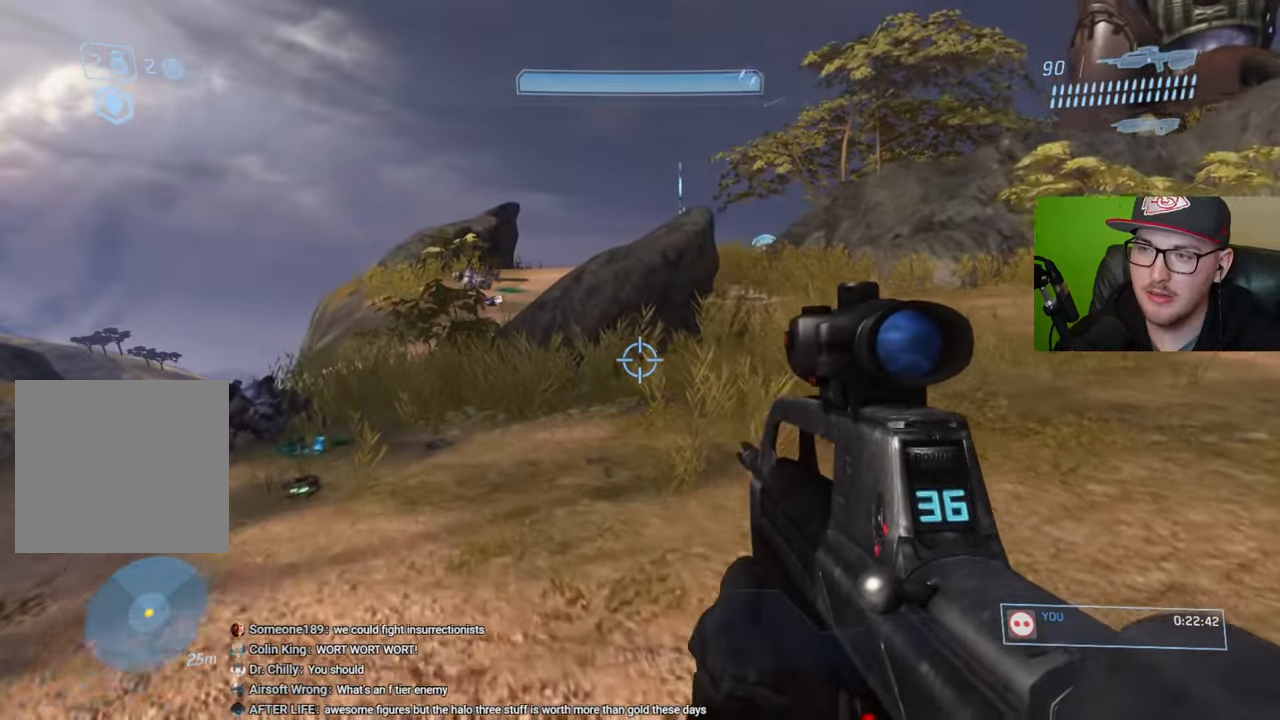
{"buttons": ["Y"], "left_stick": "up-left", "right_stick": "center", "events": [[450, "Y", "down"]]}
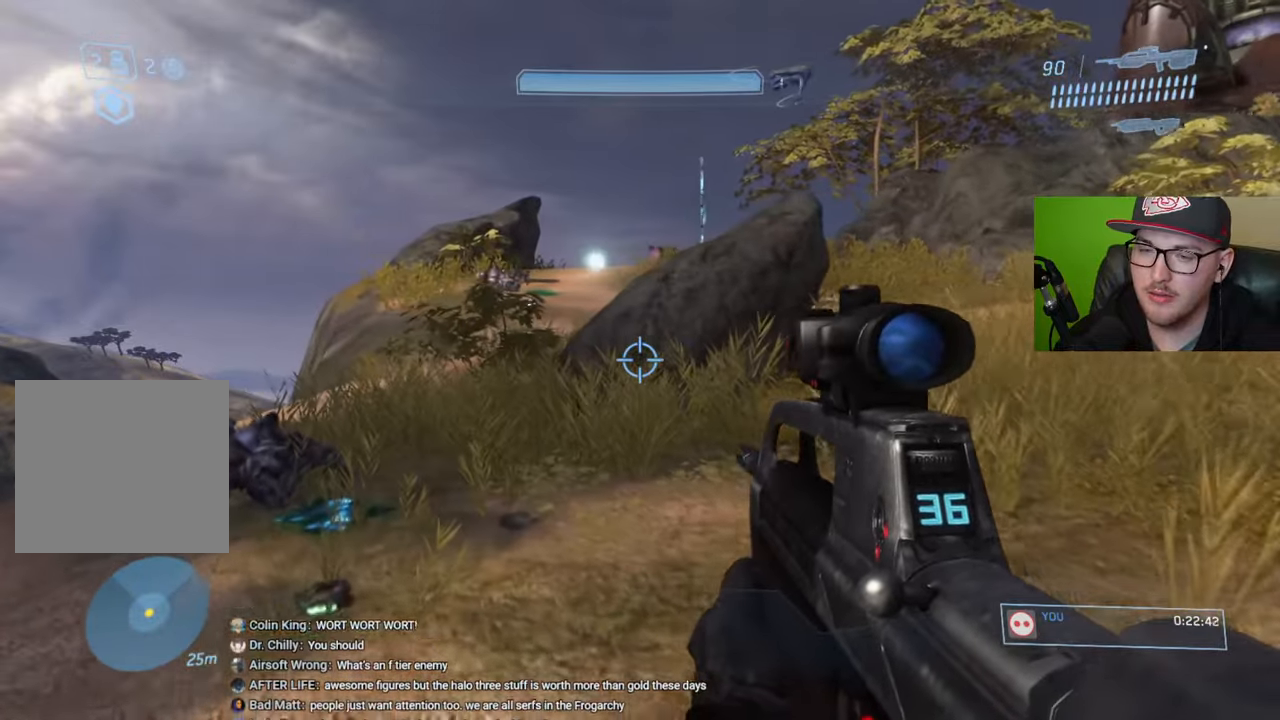
{"buttons": [], "left_stick": "up-left", "right_stick": "center", "events": [[33, "Y", "up"], [367, "Y", "down"], [483, "Y", "up"]]}
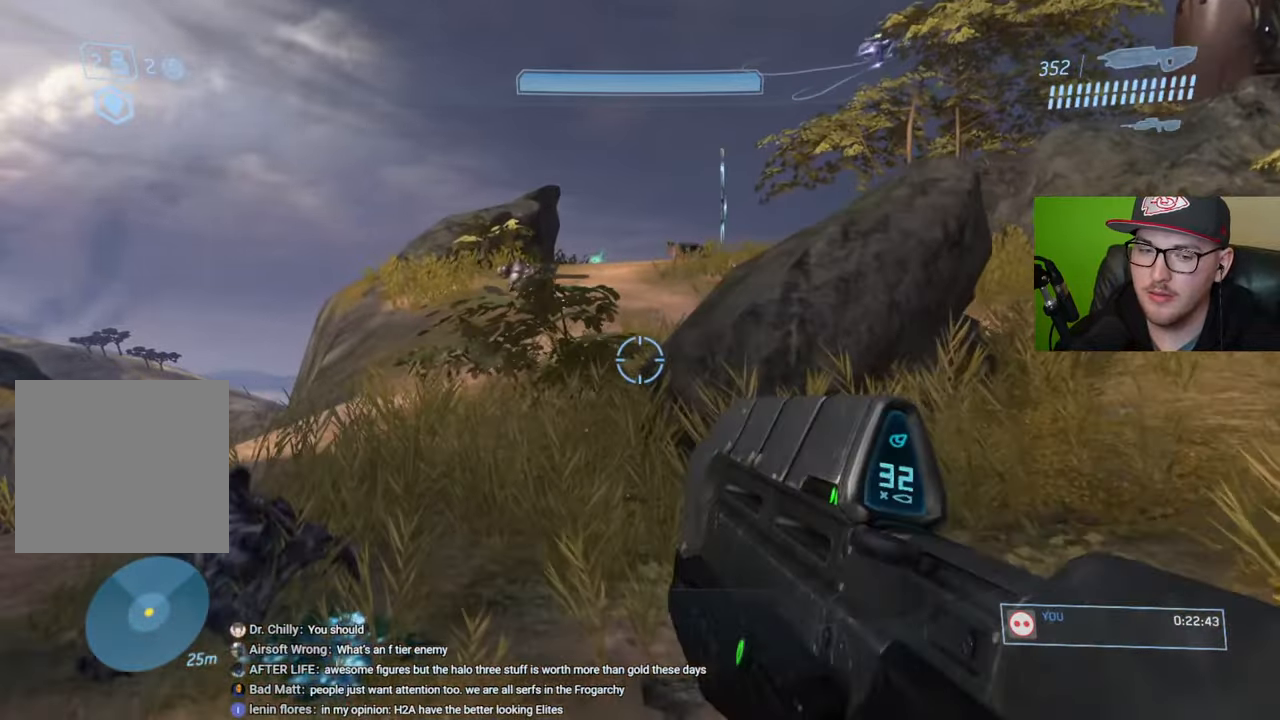
{"buttons": [], "left_stick": "up-left", "right_stick": "center", "events": [[267, "right_stick", "right"], [400, "right_stick", "center"]]}
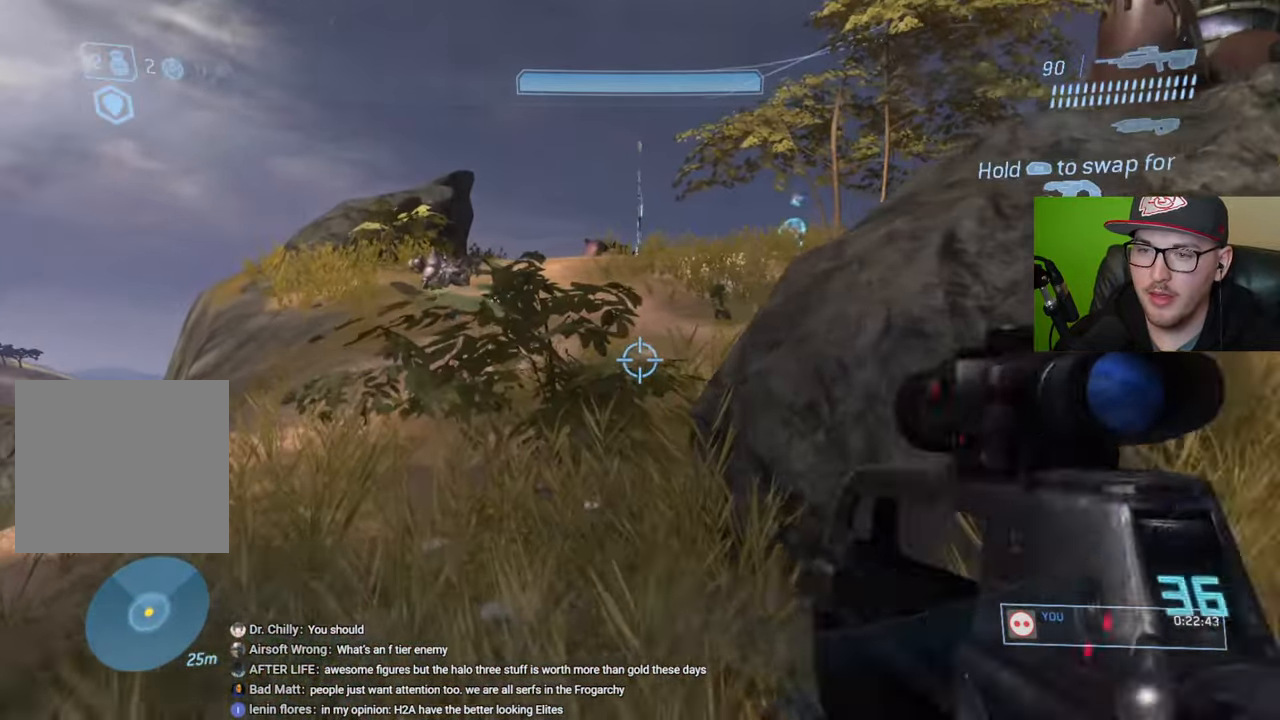
{"buttons": [], "left_stick": "up", "right_stick": "up-right", "events": [[67, "right_stick", "right"], [100, "left_stick", "up"], [183, "right_stick", "center"], [283, "A", "down"], [350, "A", "up"], [500, "right_stick", "up-right"]]}
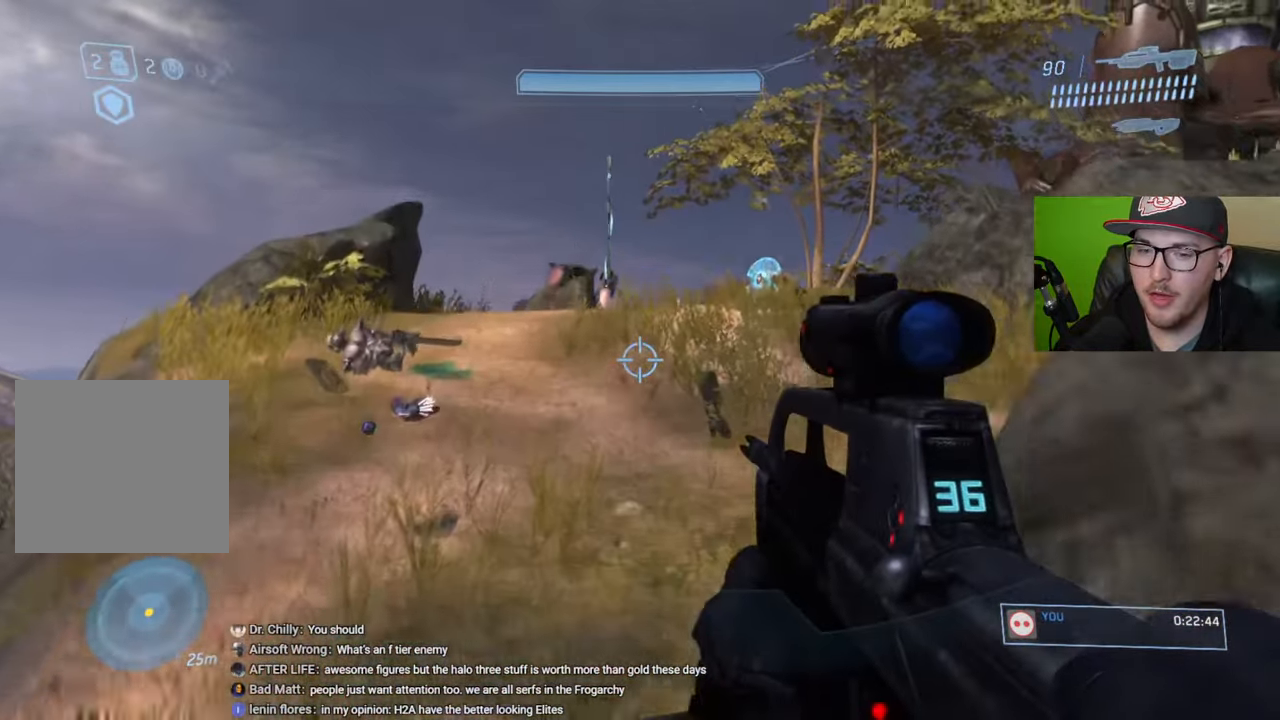
{"buttons": [], "left_stick": "up-right", "right_stick": "down-right", "events": [[17, "left_stick", "center"], [117, "right_stick", "center"], [167, "left_stick", "up"], [233, "left_stick", "up-right"], [300, "right_stick", "down-right"]]}
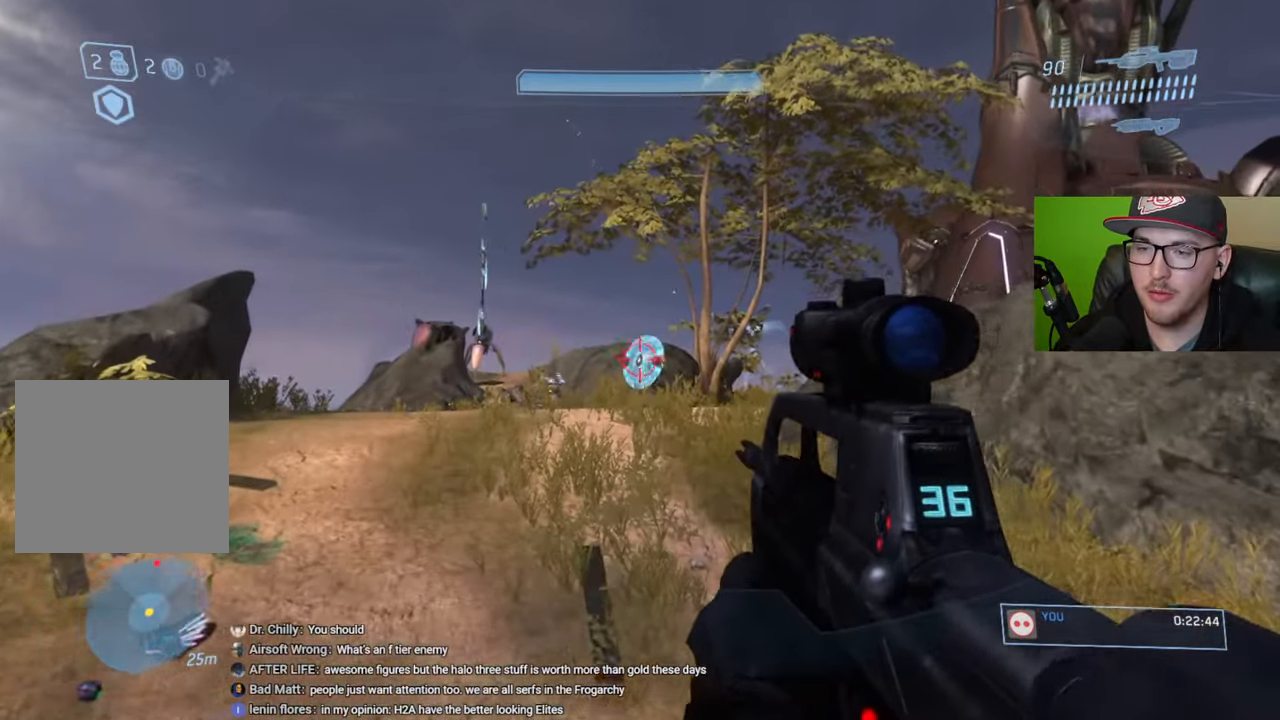
{"buttons": [], "left_stick": "up-right", "right_stick": "up", "events": [[67, "R2", "down"], [183, "R2", "up"], [250, "right_stick", "center"], [333, "right_stick", "up"]]}
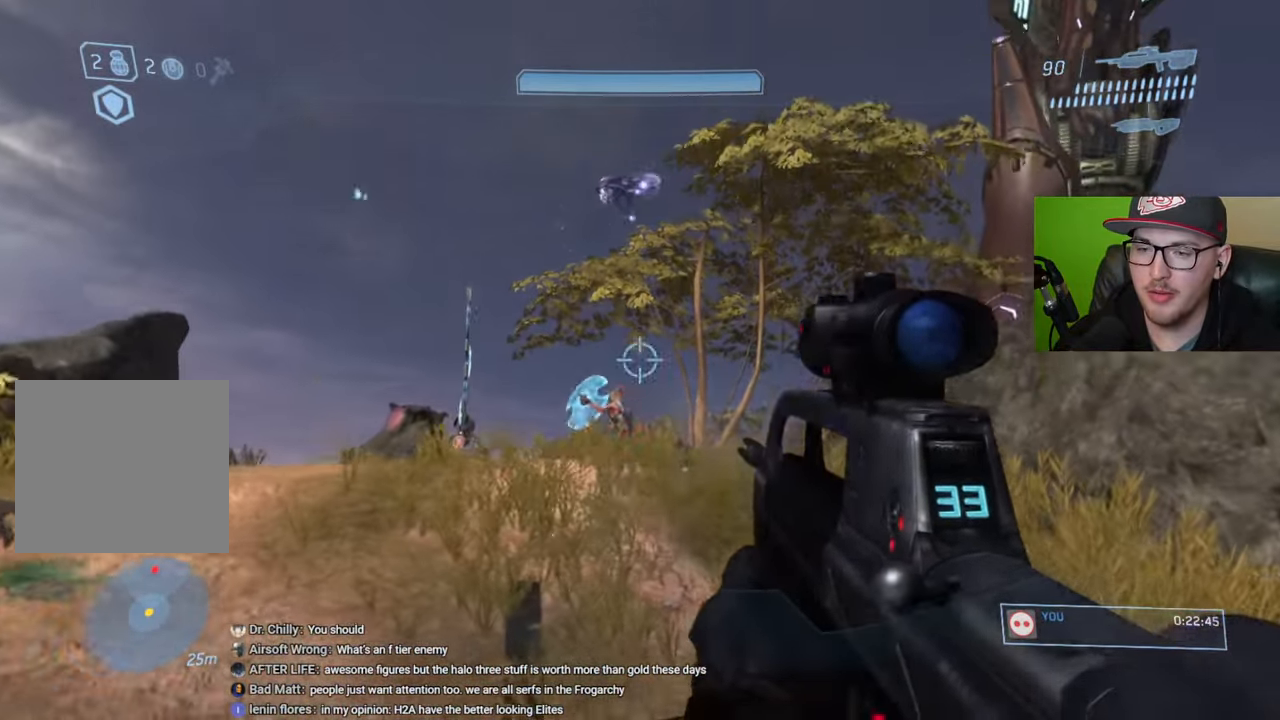
{"buttons": [], "left_stick": "up-left", "right_stick": "down-left", "events": [[17, "right_stick", "center"], [83, "R2", "down"], [100, "left_stick", "up-left"], [100, "right_stick", "up"], [150, "right_stick", "center"], [200, "R2", "up"], [350, "right_stick", "down"], [433, "right_stick", "down-left"]]}
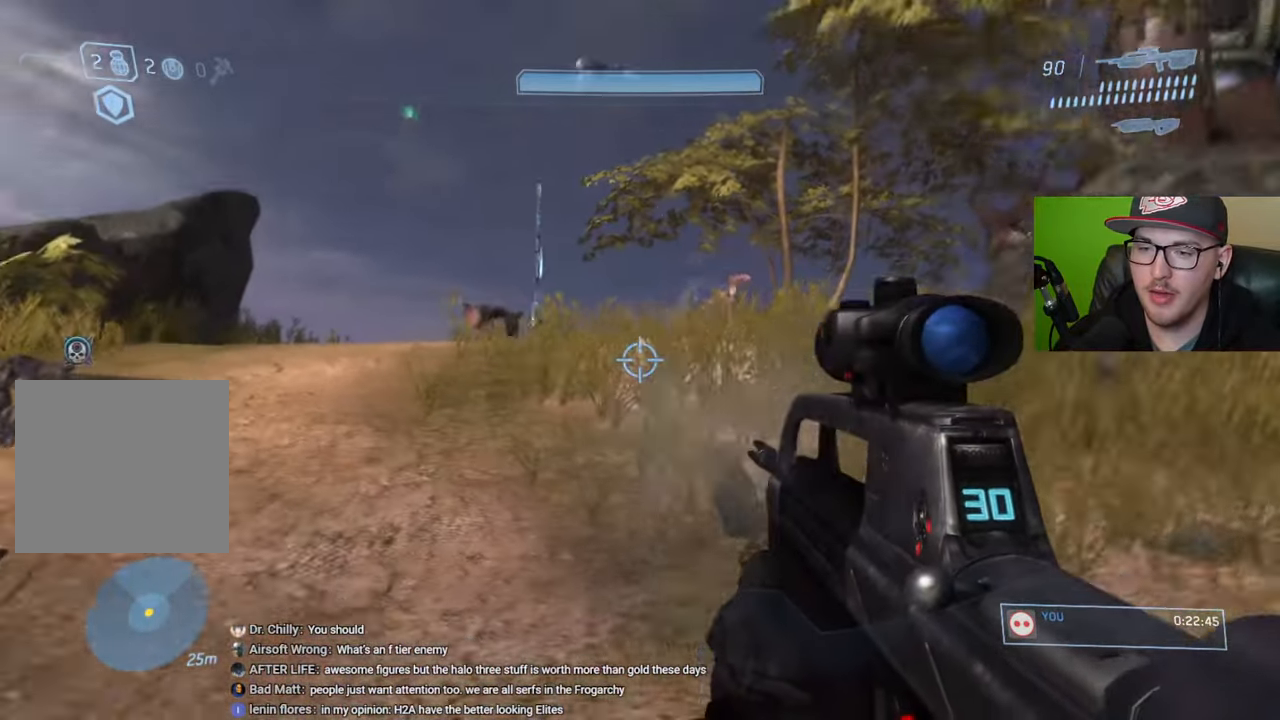
{"buttons": [], "left_stick": "up", "right_stick": "center", "events": [[67, "right_stick", "center"], [200, "right_stick", "up-right"], [267, "left_stick", "up"], [383, "right_stick", "center"]]}
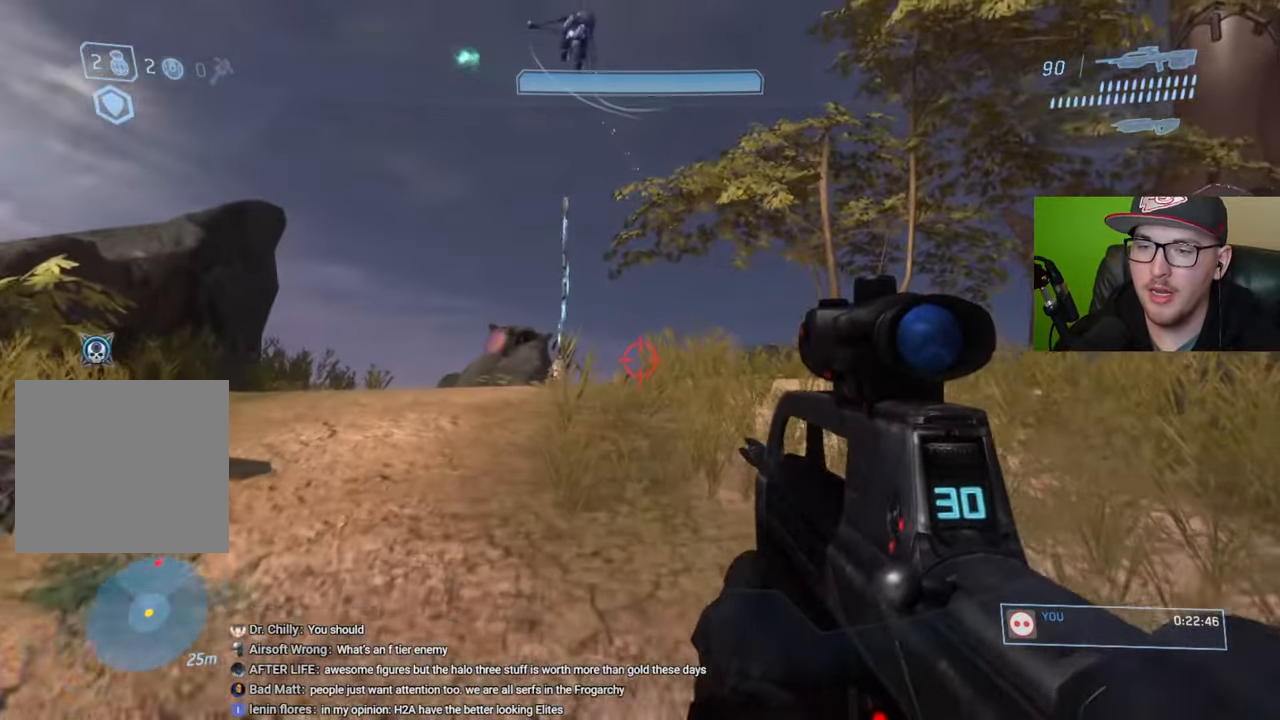
{"buttons": [], "left_stick": "center", "right_stick": "down-right", "events": [[133, "right_stick", "down-right"], [250, "left_stick", "center"], [267, "R2", "down"], [383, "R2", "up"]]}